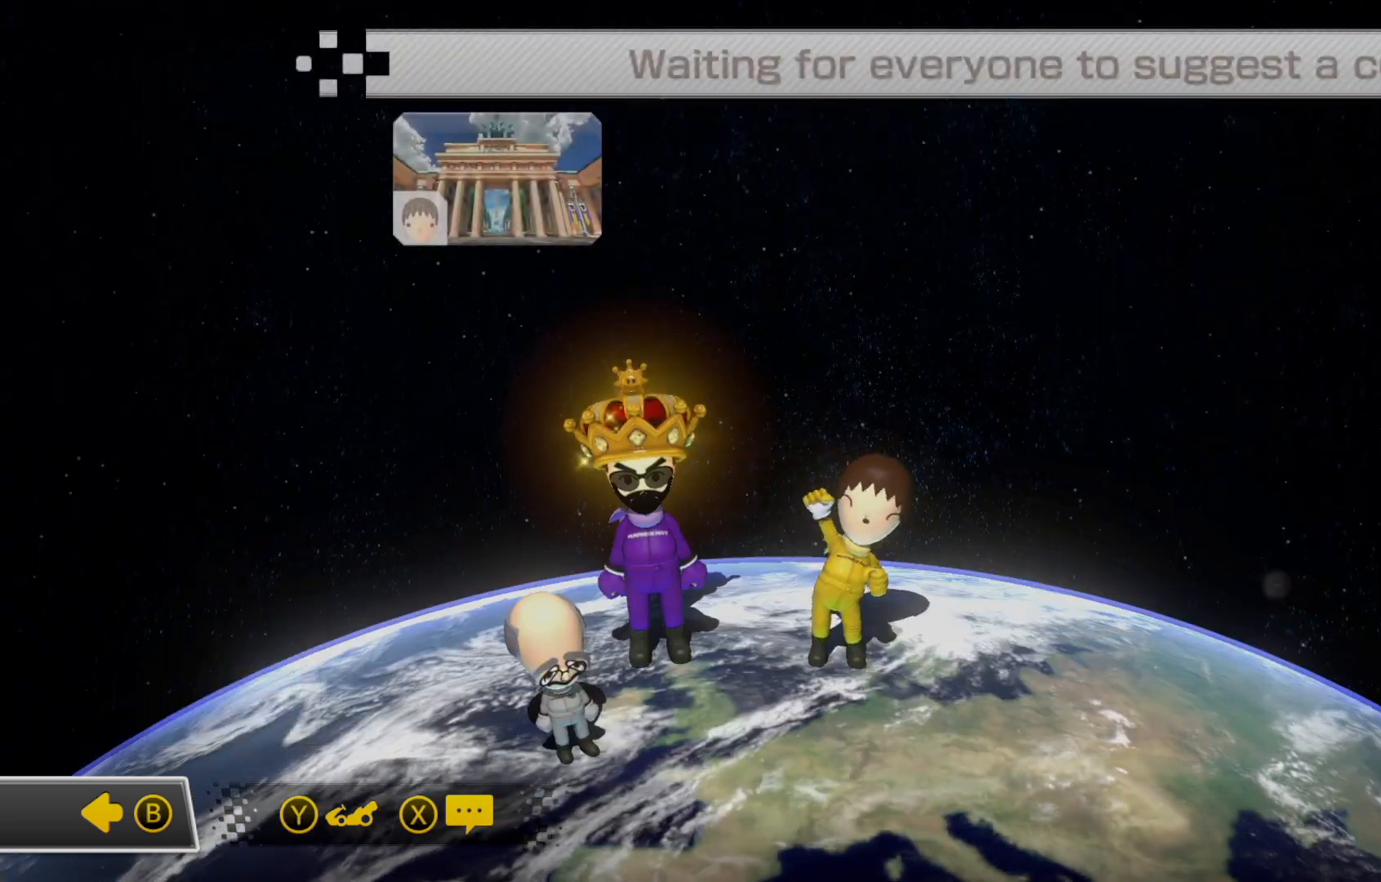
Gameplay with a controller (Nintendo layout); each line is a JSON object with the inputs held at the frame after it (dt_ms = milliseconds from this image to that frame). "events" lists button and stick changes between this image and that frame as [ms after this image, input, new state], when the widget could be followed in between. Not read: DPAD_LEFT L1 L3 R3.
{"dt_ms": 1000, "buttons": [], "left_stick": "center", "right_stick": "center", "events": [[417, "R2", "down"], [617, "R2", "up"]]}
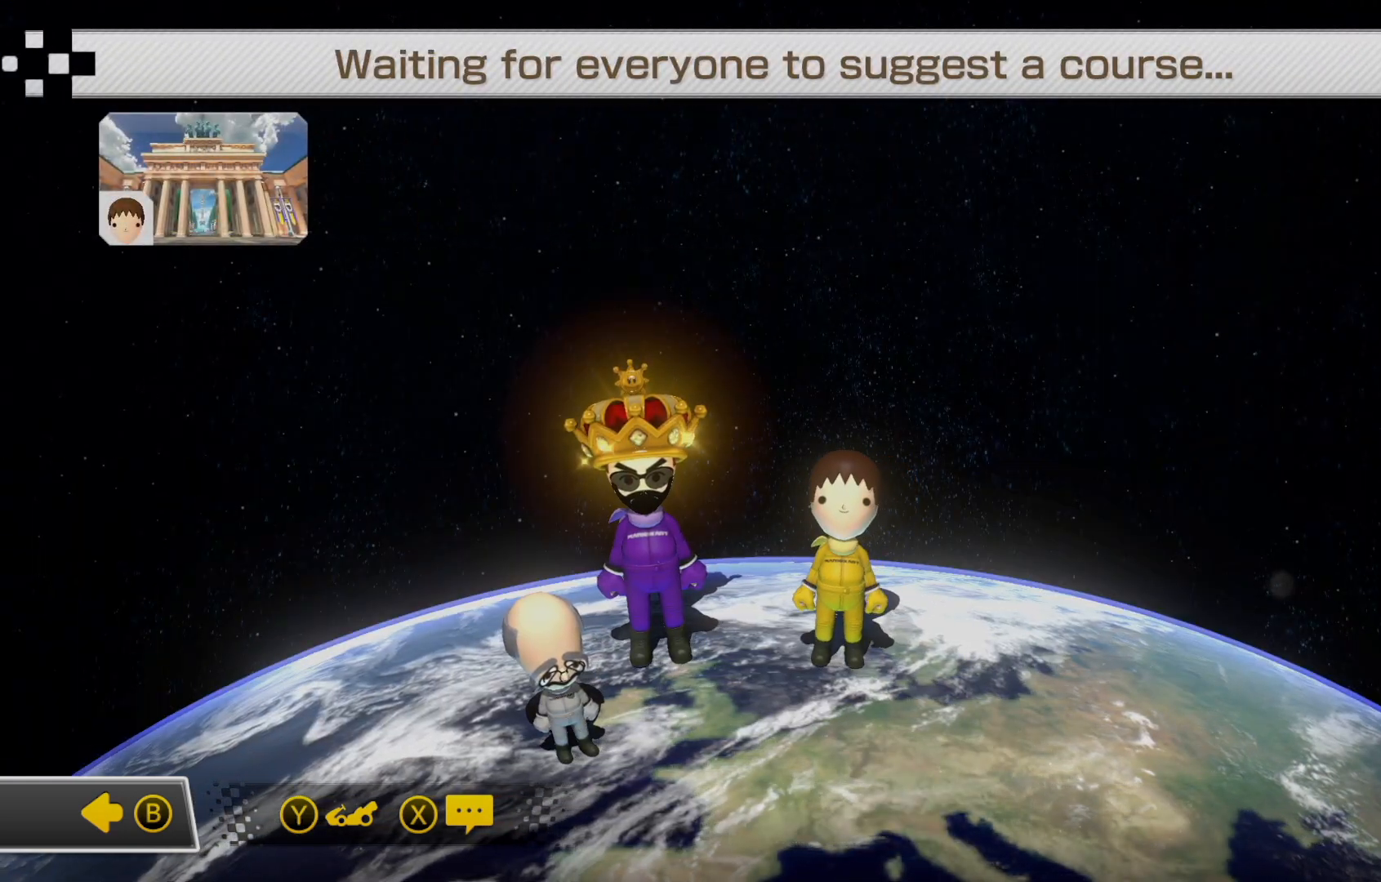
{"dt_ms": 500, "buttons": [], "left_stick": "center", "right_stick": "center", "events": []}
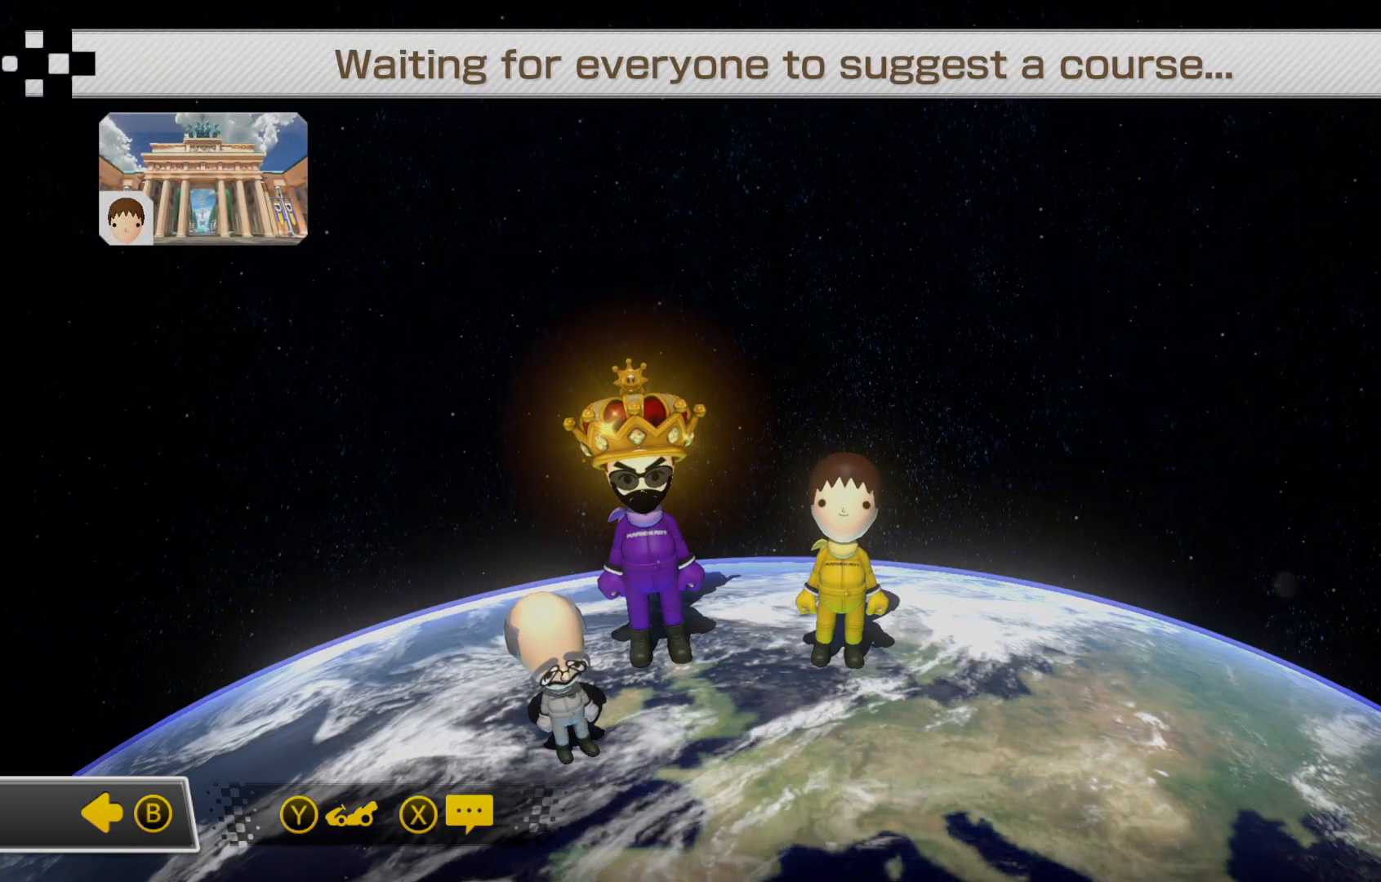
{"dt_ms": 500, "buttons": [], "left_stick": "center", "right_stick": "center", "events": []}
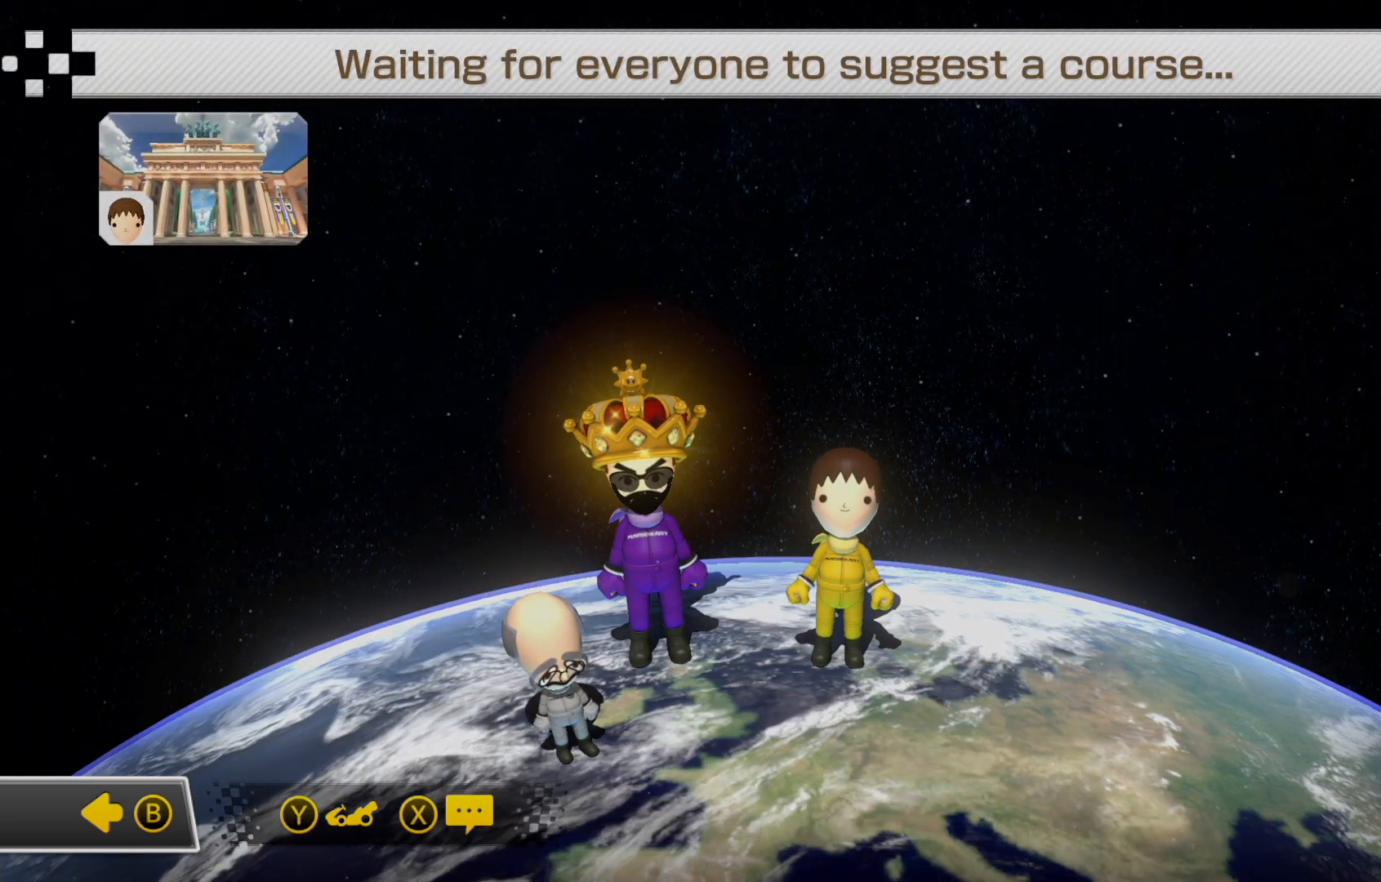
{"dt_ms": 500, "buttons": [], "left_stick": "center", "right_stick": "center", "events": []}
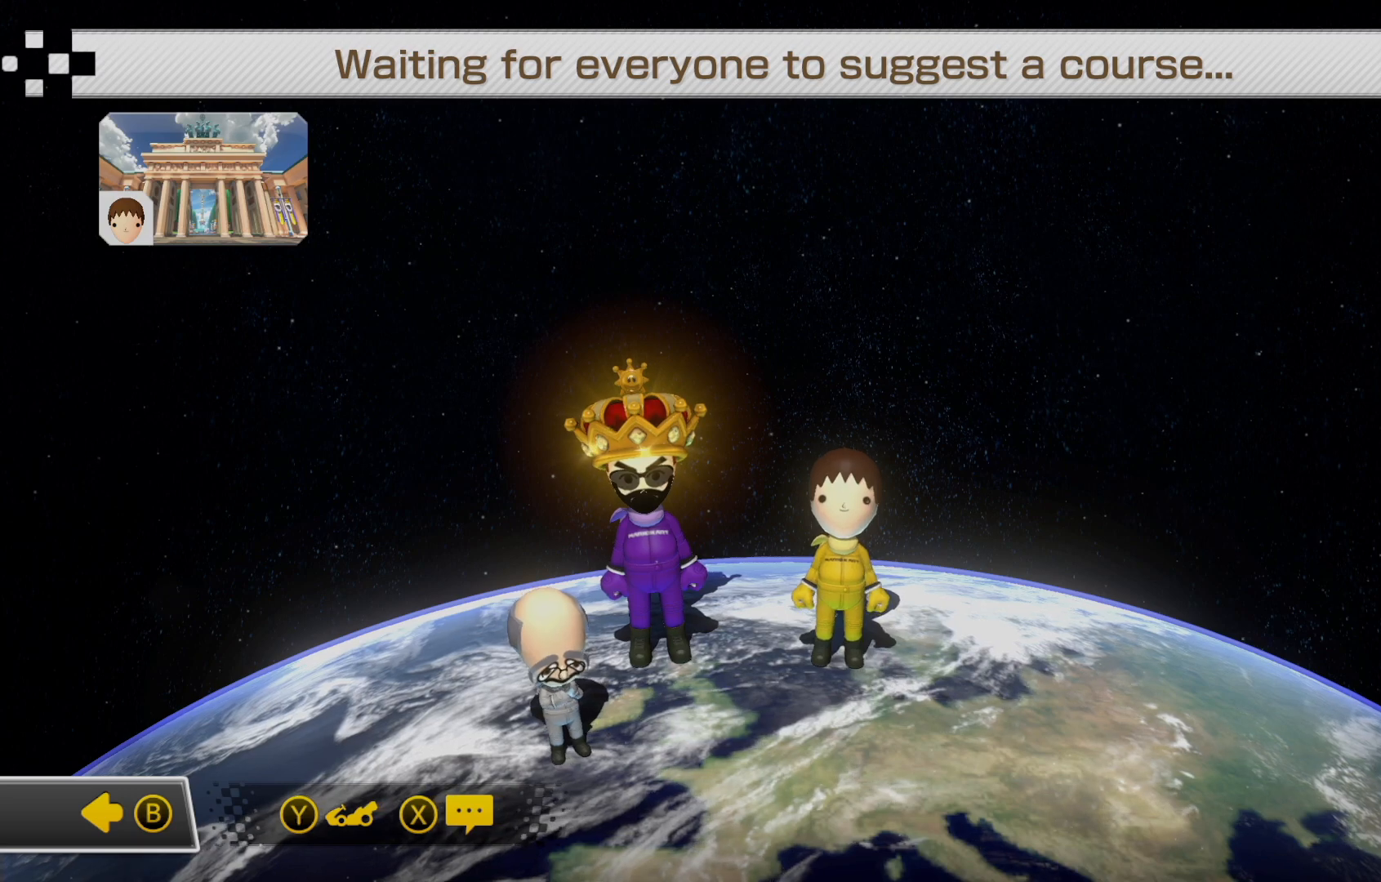
{"dt_ms": 500, "buttons": [], "left_stick": "center", "right_stick": "center", "events": [[250, "R2", "down"], [417, "R2", "up"]]}